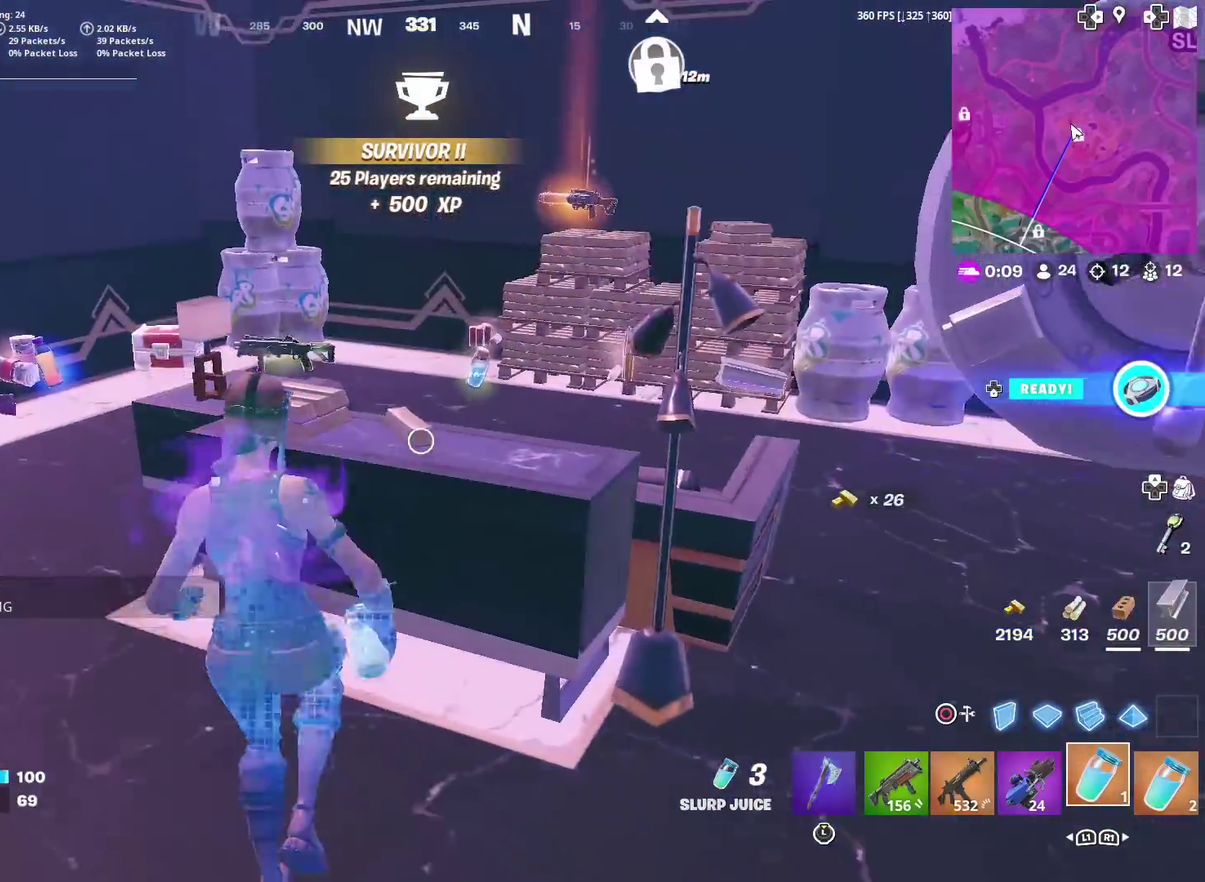
Gameplay with a controller (PlayStation layout); each line is a JSON object with the inputs held at the frame after it (dt_ms = milliseconds from this image to that frame). "events" lists button and stick changes between this image and that frame as [ms after this image, input, new state], when the widget could be followed in between. Not read: L1 R1 TOUCHPAD.
{"dt_ms": 301, "buttons": [], "left_stick": "up-left", "right_stick": "center", "events": []}
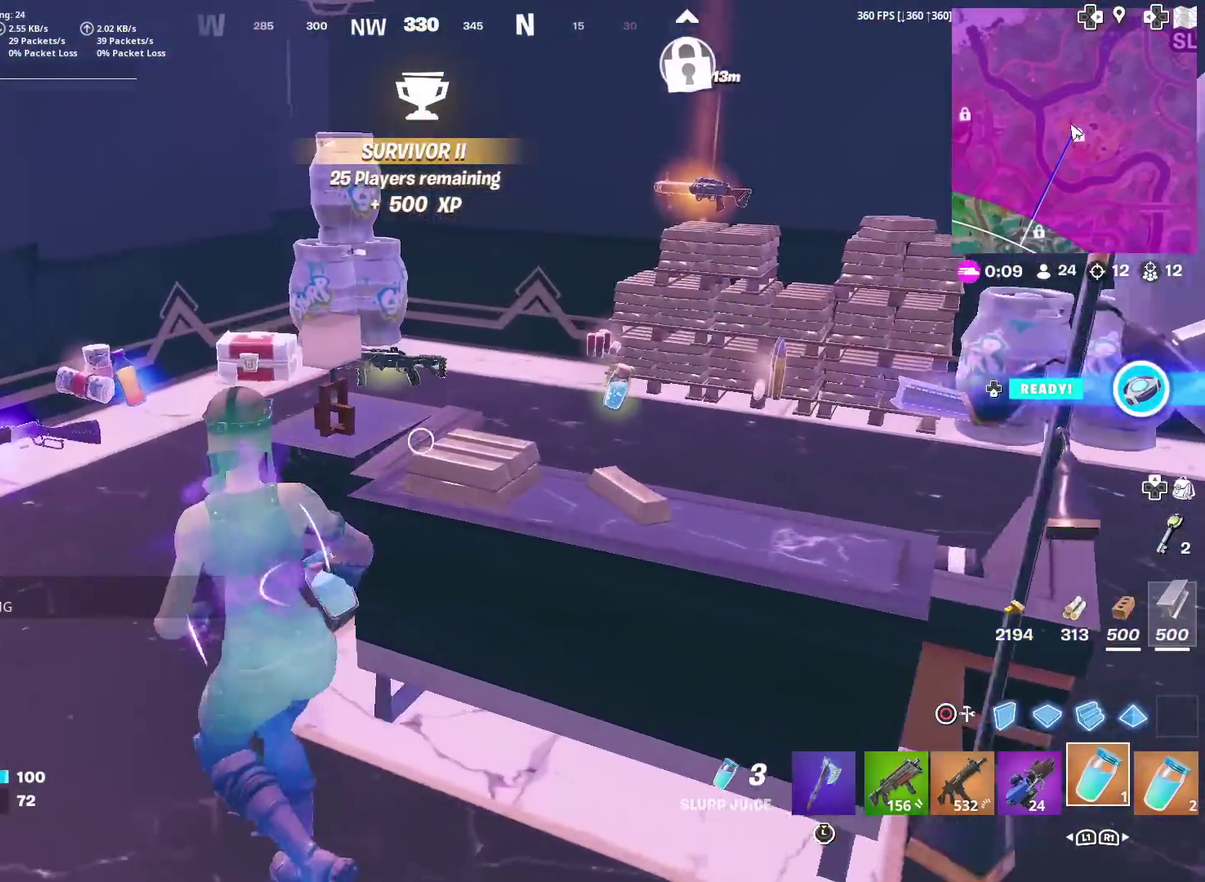
{"dt_ms": 700, "buttons": [], "left_stick": "up-left", "right_stick": "center"}
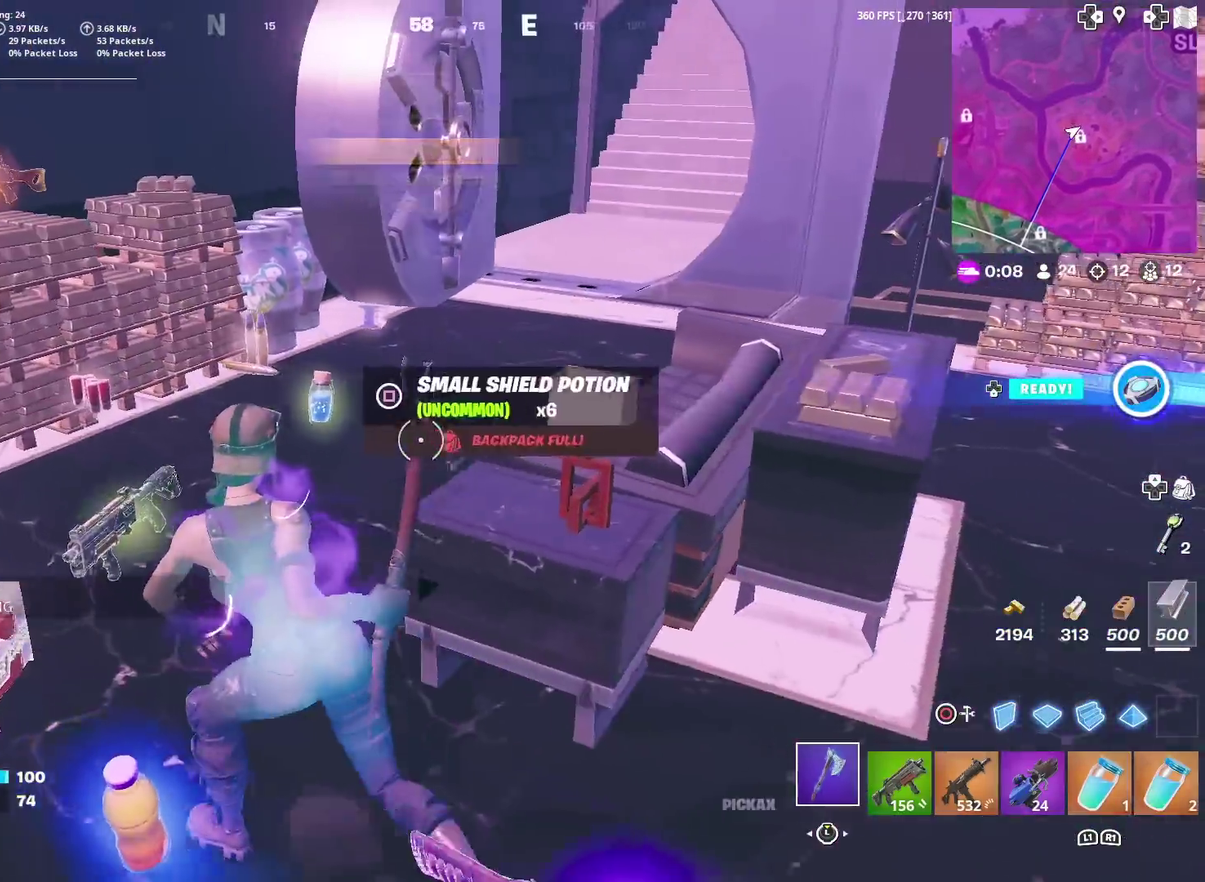
{"dt_ms": 301, "buttons": [], "left_stick": "up-left", "right_stick": "right", "events": [[151, "right_stick", "right"]]}
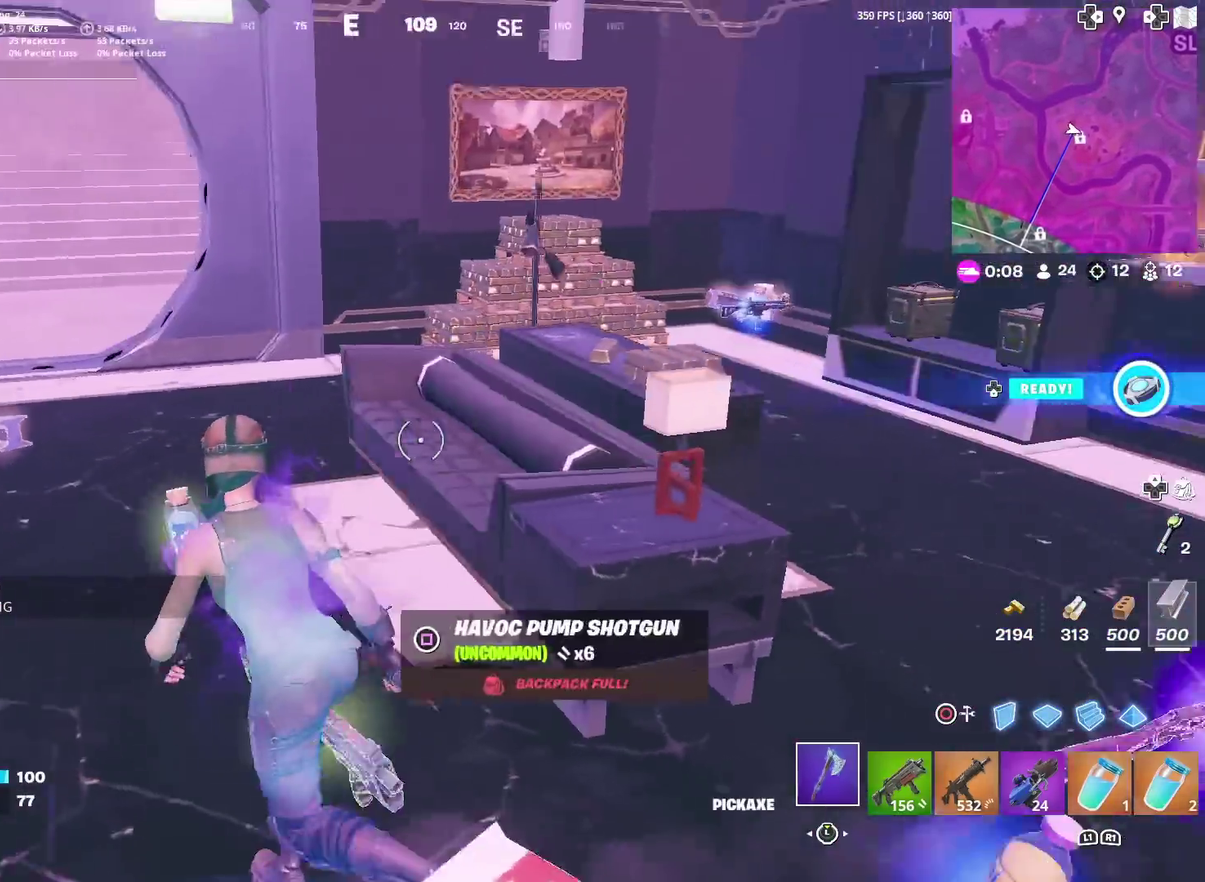
{"dt_ms": 901, "buttons": [], "left_stick": "up", "right_stick": "center"}
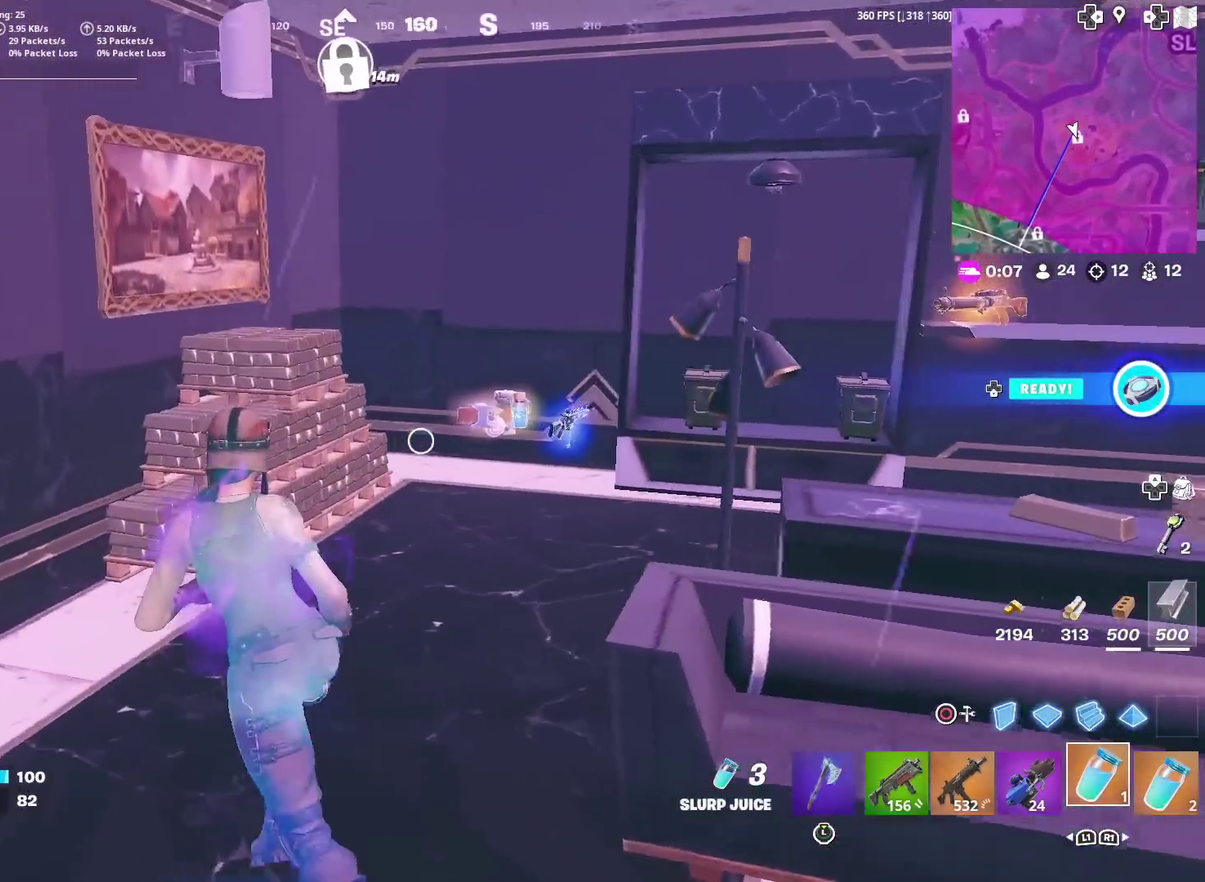
{"dt_ms": 300, "buttons": [], "left_stick": "up", "right_stick": "center", "events": []}
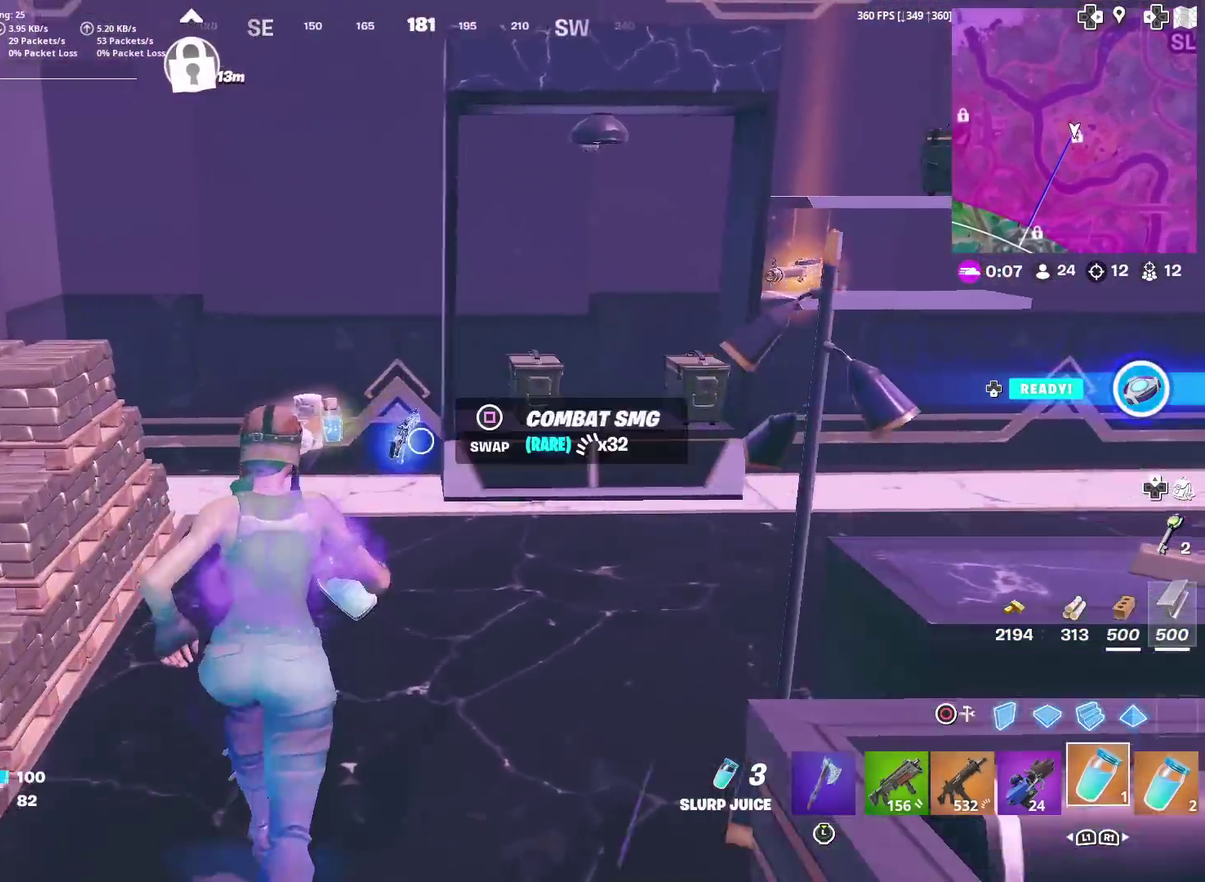
{"dt_ms": 701, "buttons": [], "left_stick": "center", "right_stick": "center", "events": [[217, "left_stick", "up-left"], [317, "left_stick", "center"], [600, "right_stick", "right"], [667, "right_stick", "center"]]}
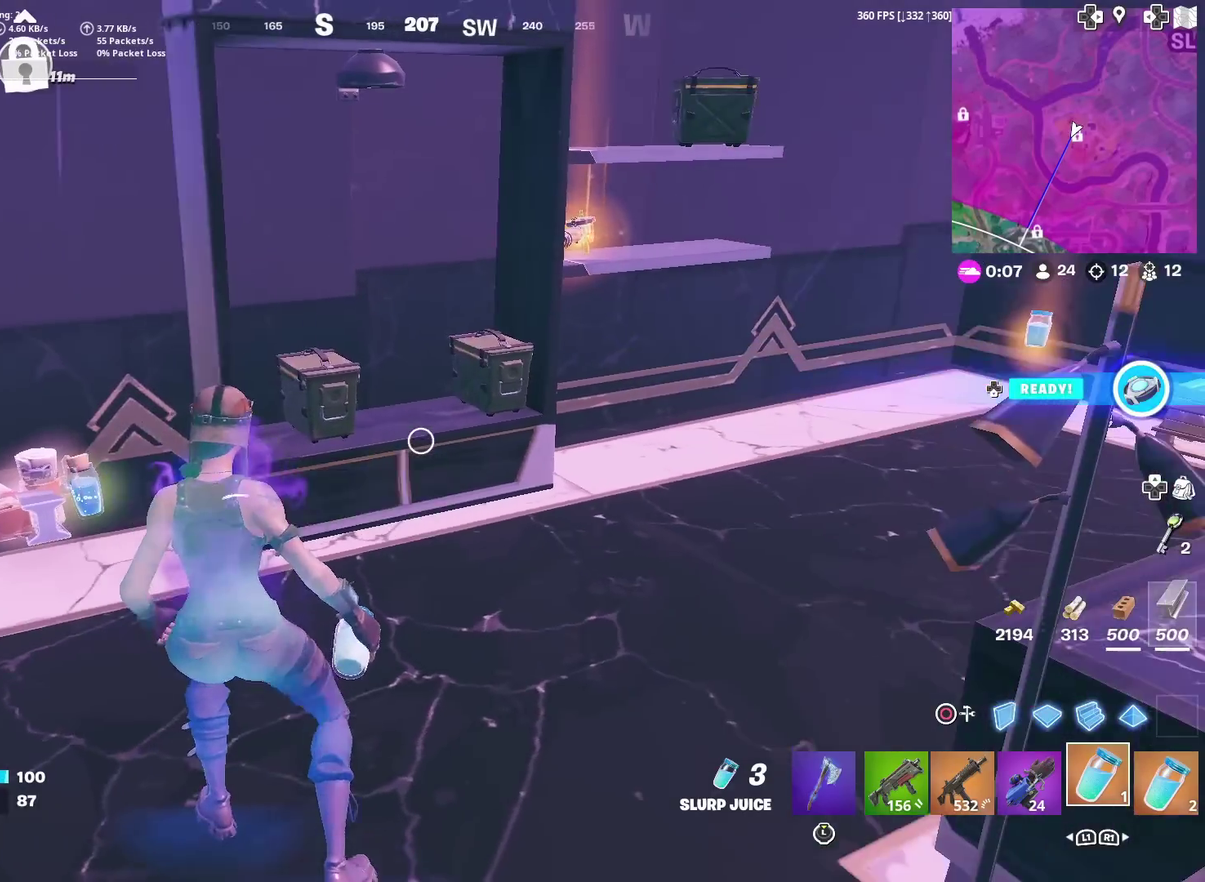
{"dt_ms": 300, "buttons": [], "left_stick": "right", "right_stick": "center", "events": [[33, "left_stick", "right"]]}
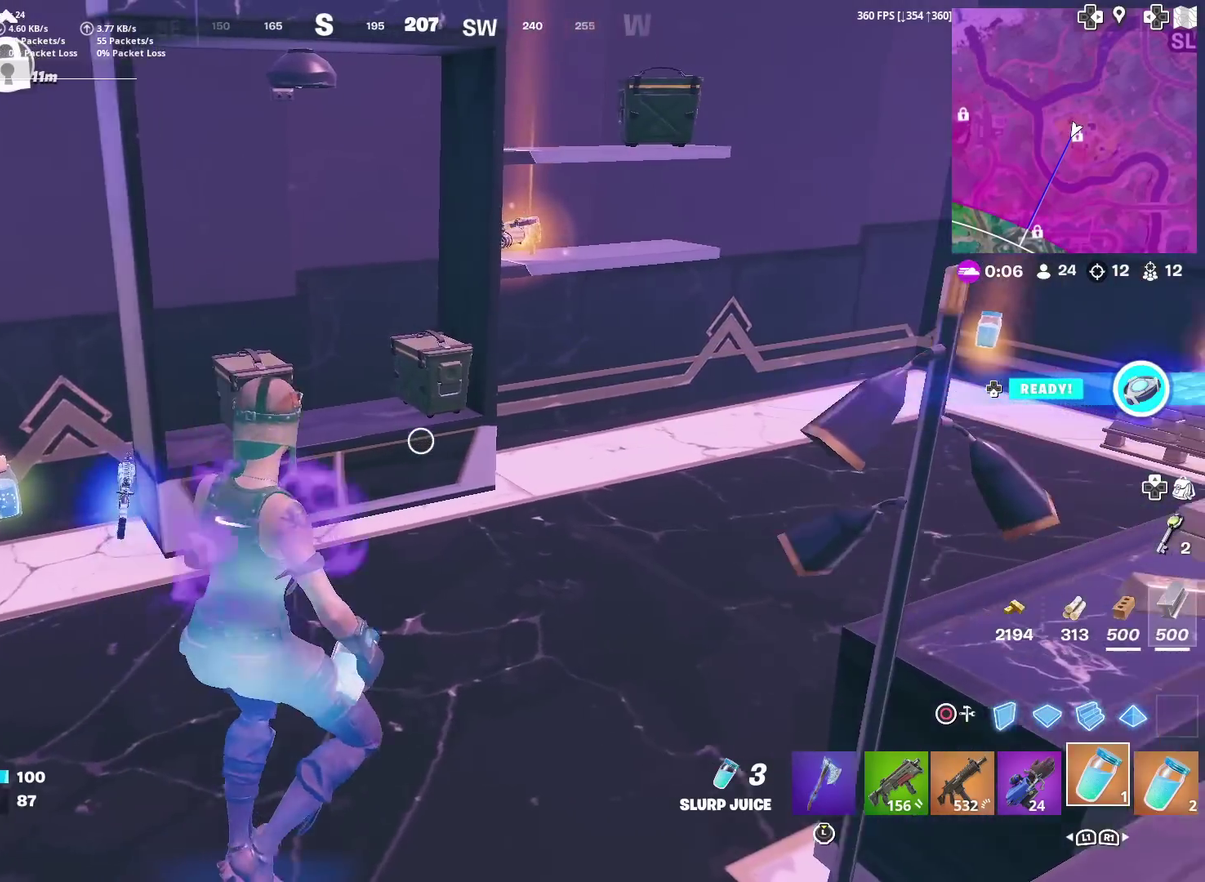
{"dt_ms": 600, "buttons": [], "left_stick": "up-left", "right_stick": "center", "events": [[33, "left_stick", "down-right"], [100, "left_stick", "down"], [117, "right_stick", "right"], [217, "left_stick", "down-right"], [250, "right_stick", "center"], [350, "left_stick", "up-left"]]}
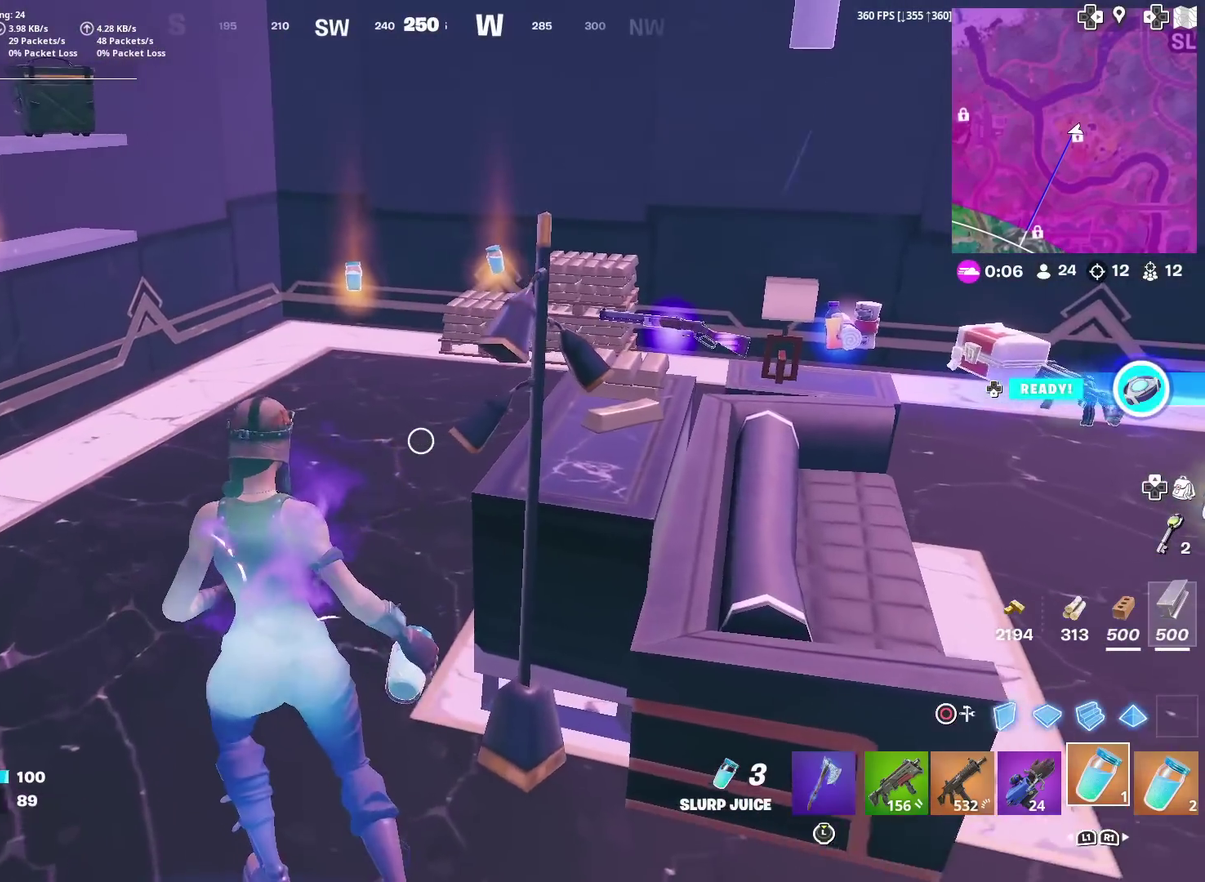
{"dt_ms": 401, "buttons": [], "left_stick": "up", "right_stick": "center", "events": [[17, "left_stick", "up"]]}
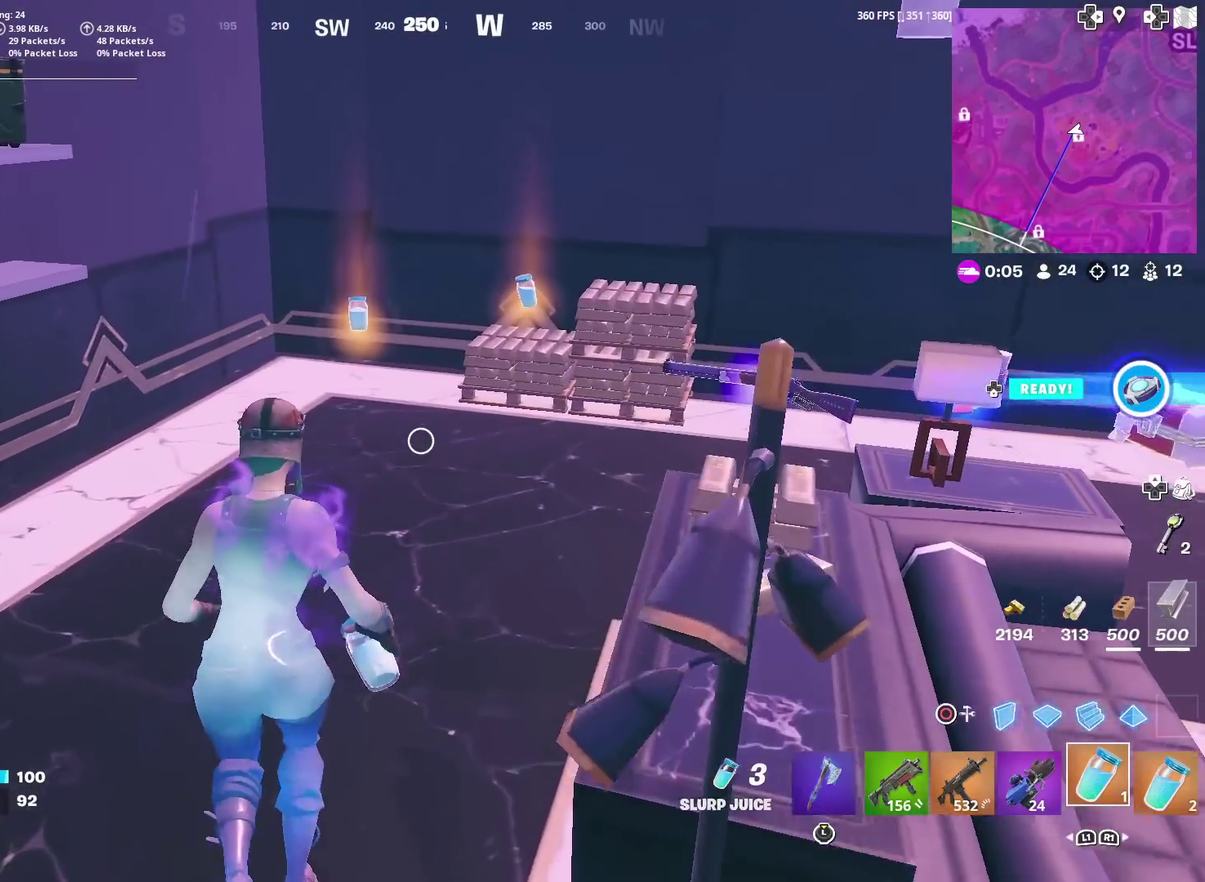
{"dt_ms": 500, "buttons": ["R2"], "left_stick": "center", "right_stick": "center", "events": [[400, "R2", "down"], [417, "left_stick", "center"]]}
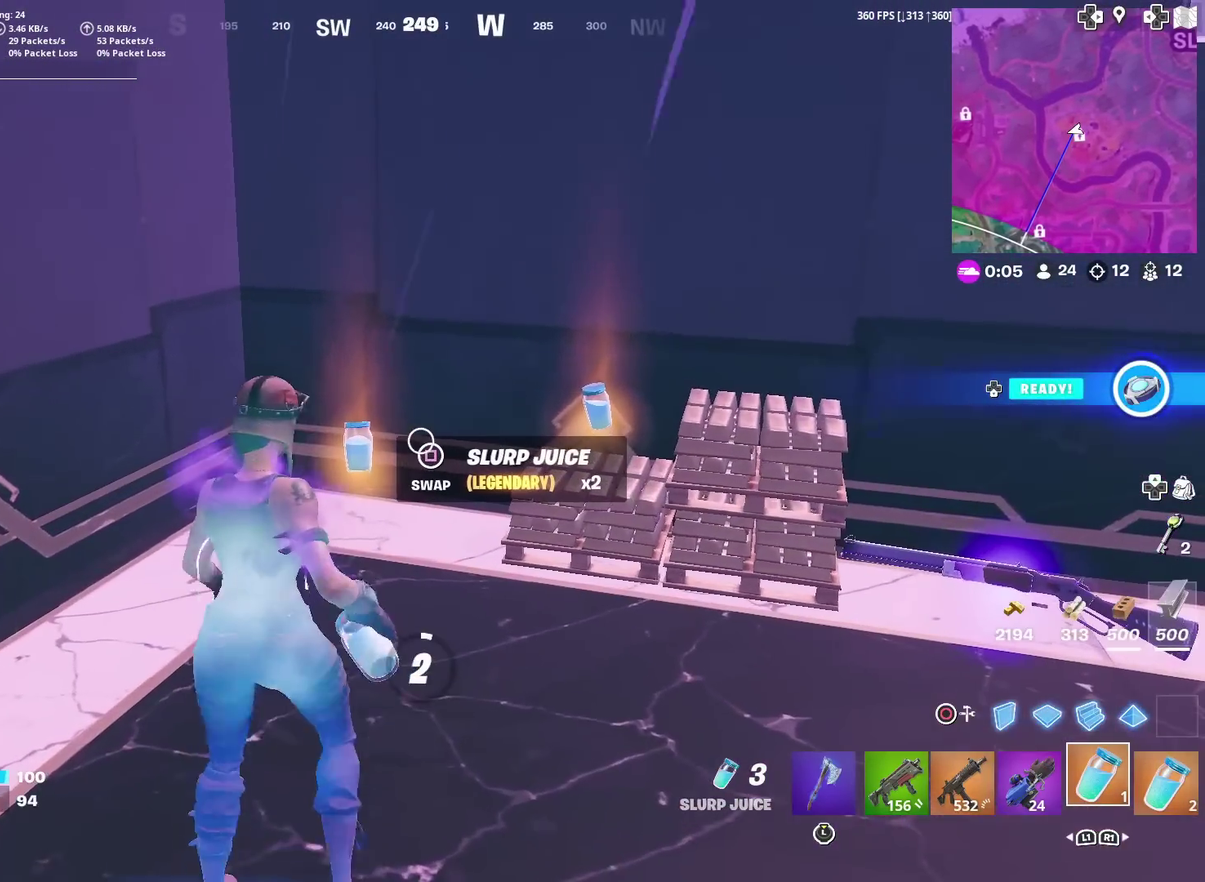
{"dt_ms": 501, "buttons": ["R2"], "left_stick": "center", "right_stick": "center", "events": []}
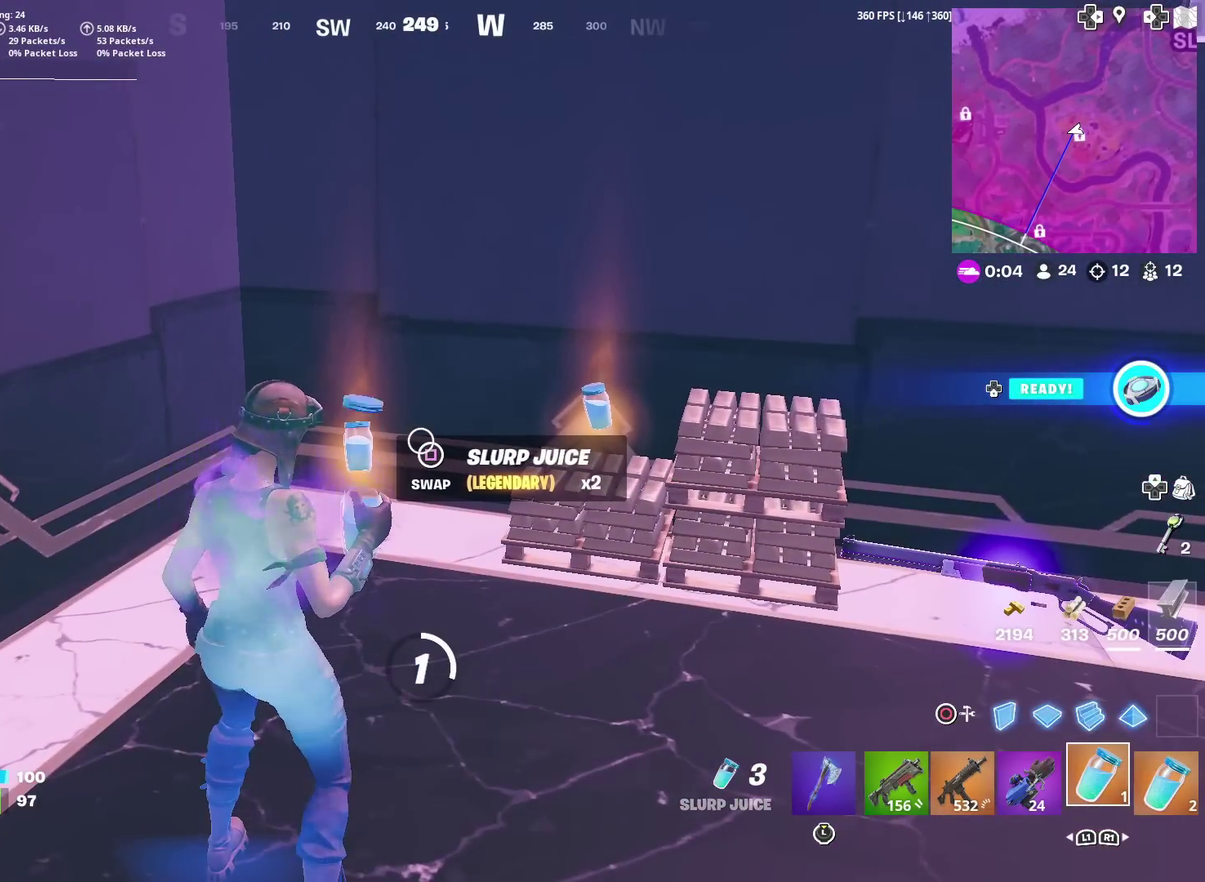
{"dt_ms": 400, "buttons": [], "left_stick": "center", "right_stick": "center", "events": [[367, "R2", "up"]]}
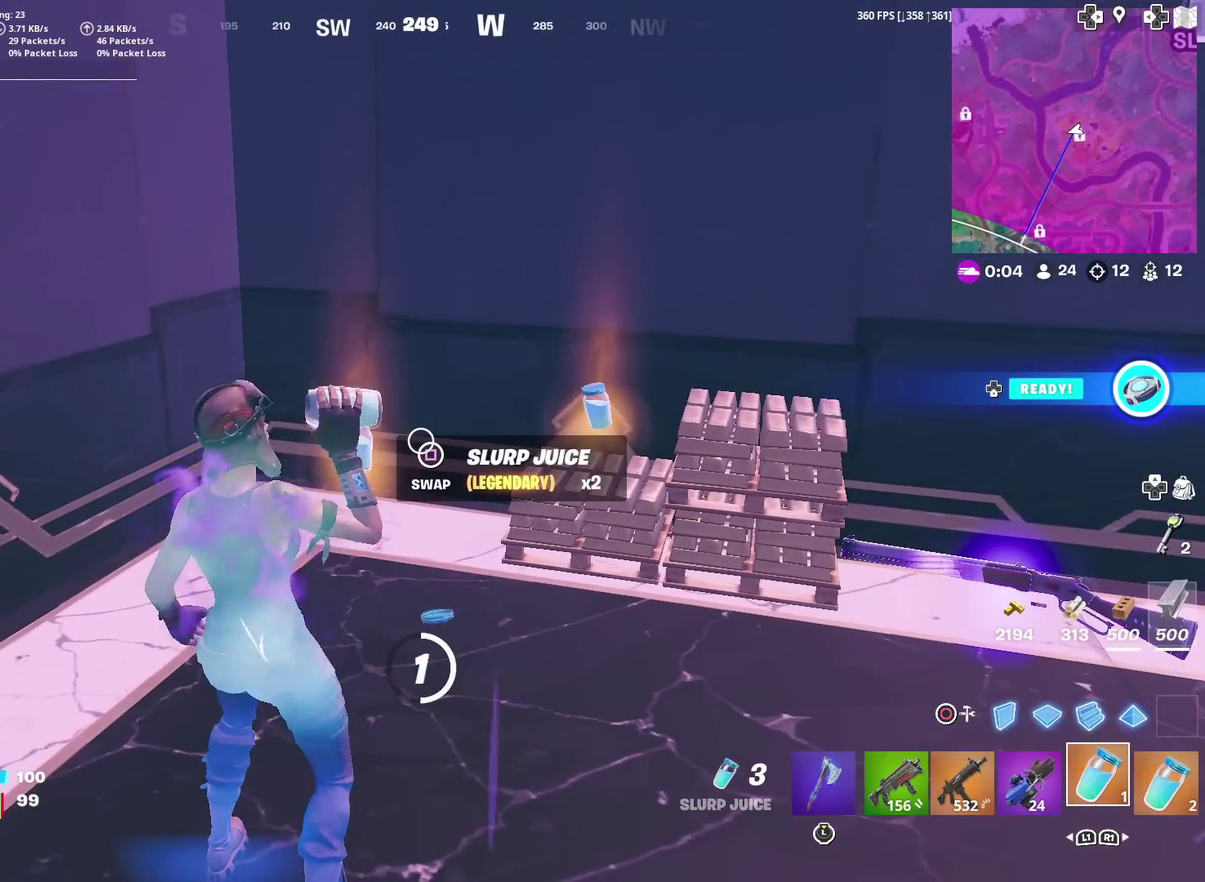
{"dt_ms": 601, "buttons": [], "left_stick": "center", "right_stick": "center", "events": []}
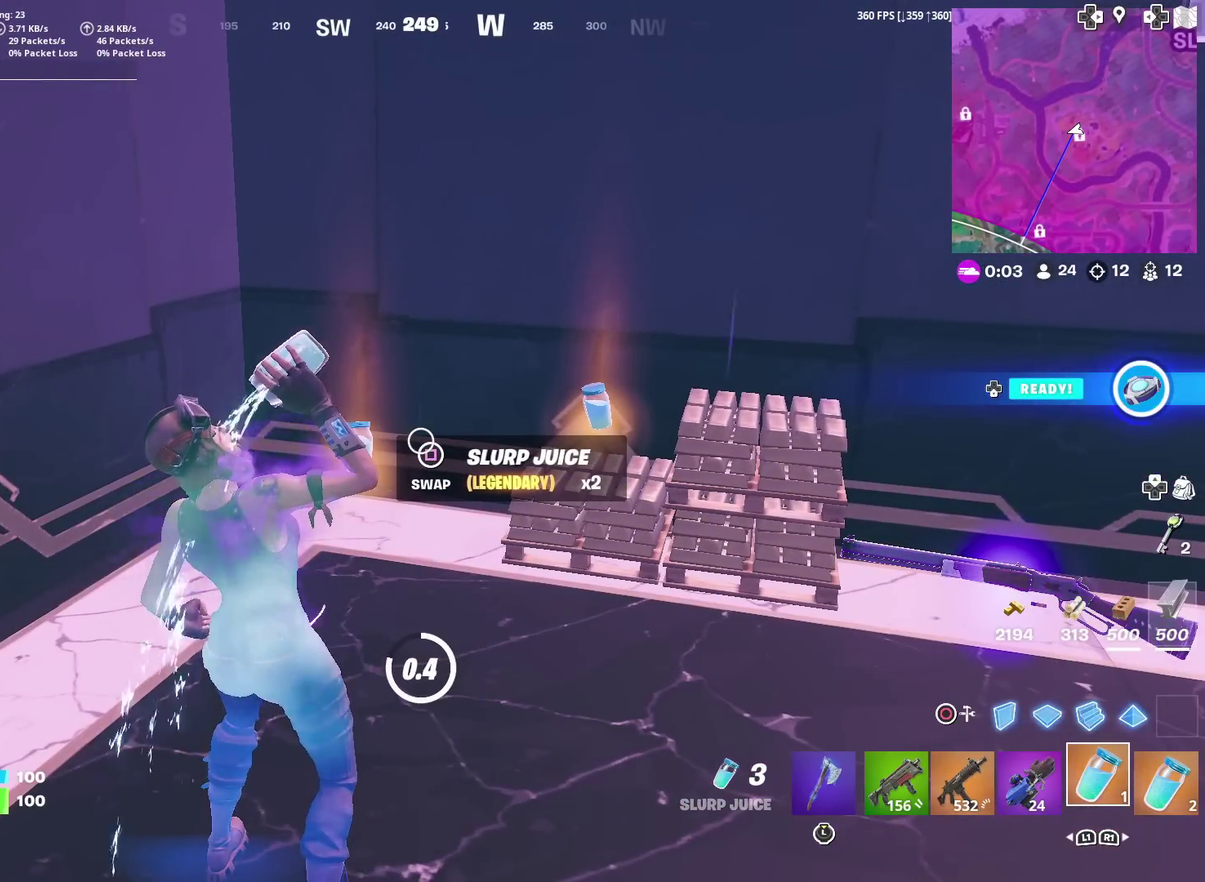
{"dt_ms": 500, "buttons": ["SQUARE"], "left_stick": "down-left", "right_stick": "center", "events": [[500, "SQUARE", "down"], [500, "left_stick", "down-left"]]}
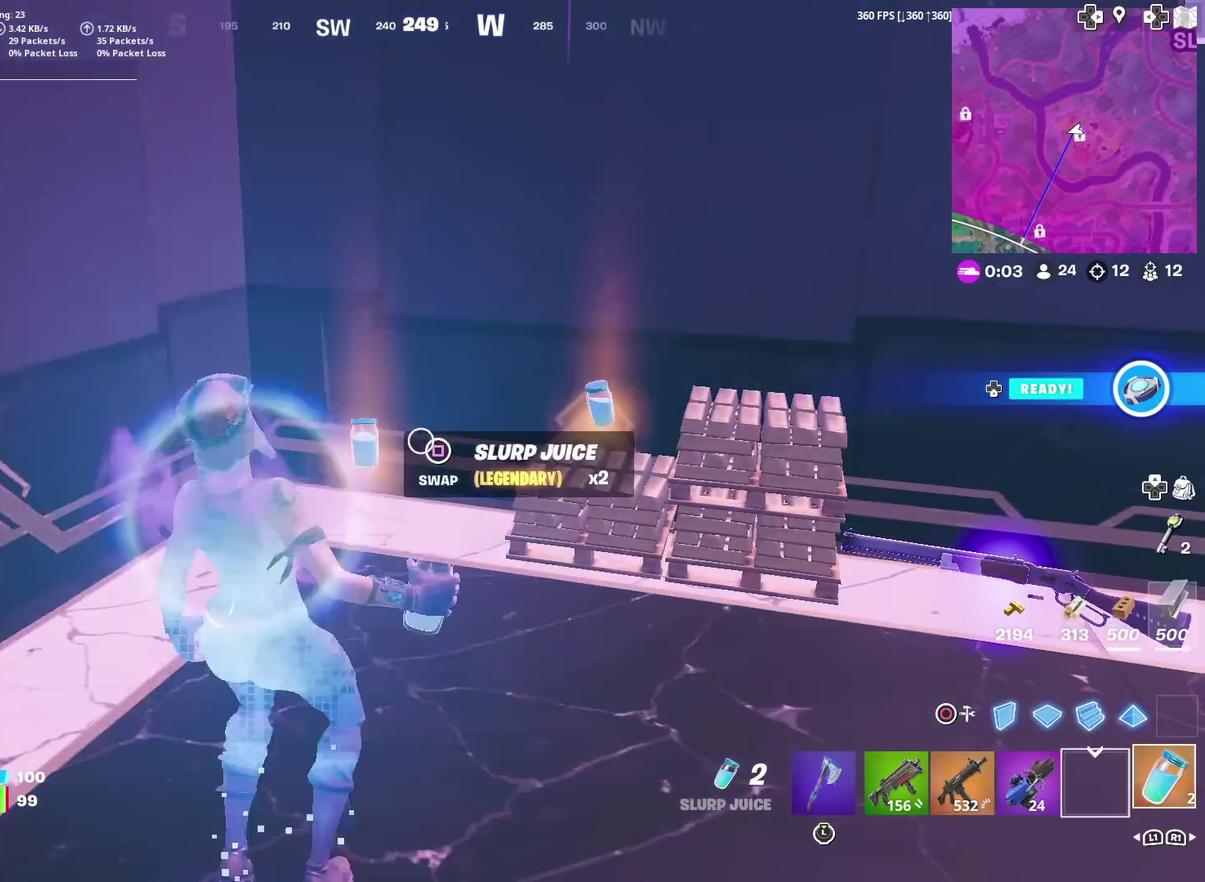
{"dt_ms": 701, "buttons": [], "left_stick": "up-right", "right_stick": "center", "events": [[84, "SQUARE", "up"], [184, "left_stick", "down"], [284, "left_stick", "down-right"], [284, "right_stick", "right"], [367, "left_stick", "right"], [518, "left_stick", "up-right"], [634, "right_stick", "center"]]}
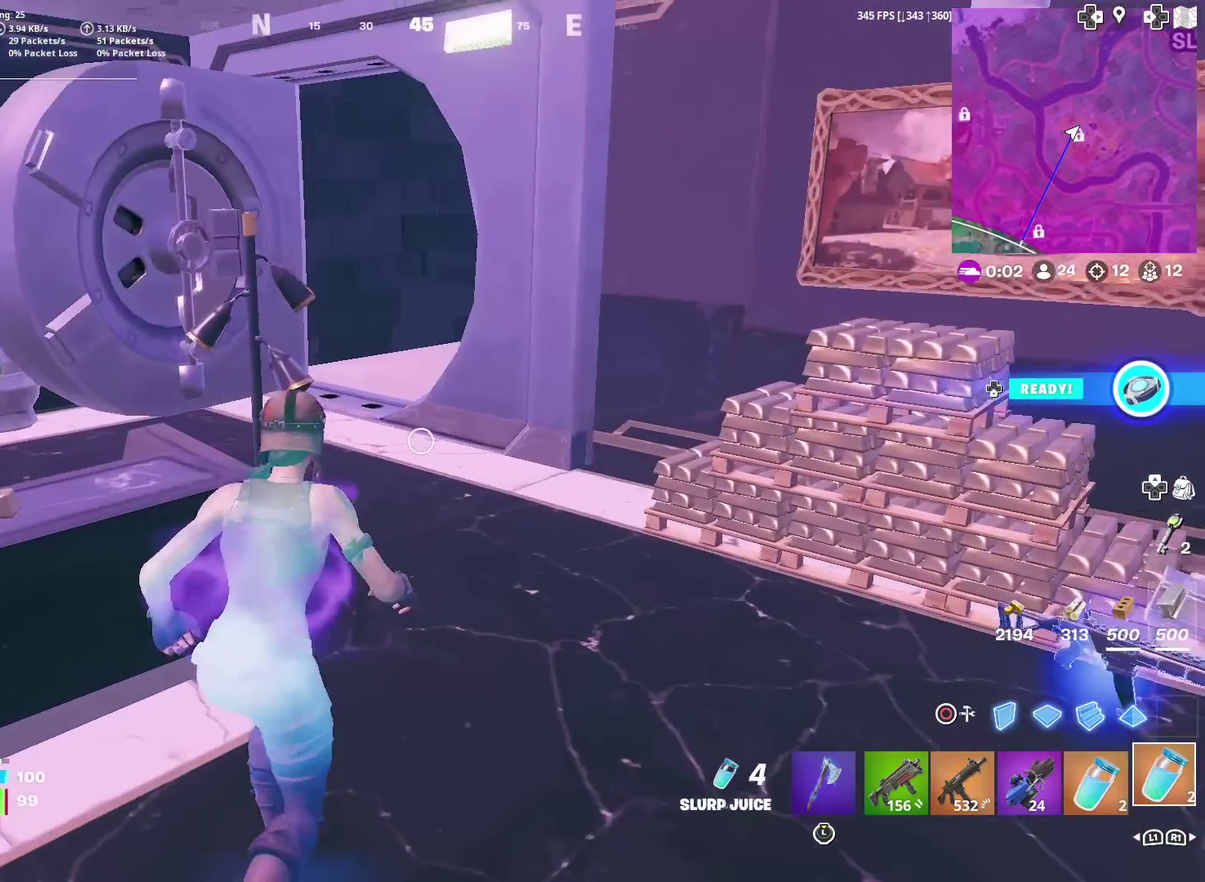
{"dt_ms": 300, "buttons": [], "left_stick": "up", "right_stick": "center", "events": [[83, "left_stick", "up"]]}
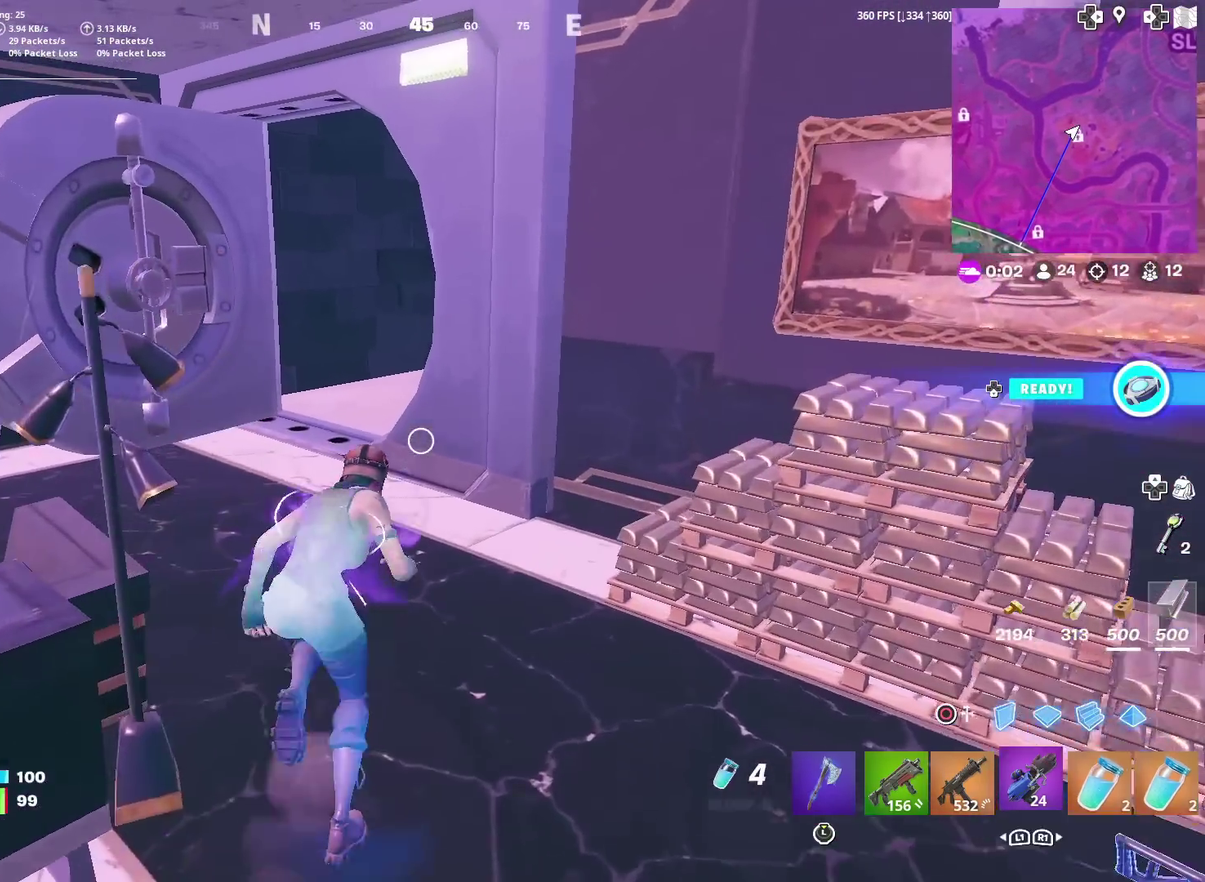
{"dt_ms": 701, "buttons": [], "left_stick": "up-left", "right_stick": "right", "events": [[401, "left_stick", "up-left"], [484, "right_stick", "right"], [534, "right_stick", "up-right"], [601, "right_stick", "center"], [651, "right_stick", "right"]]}
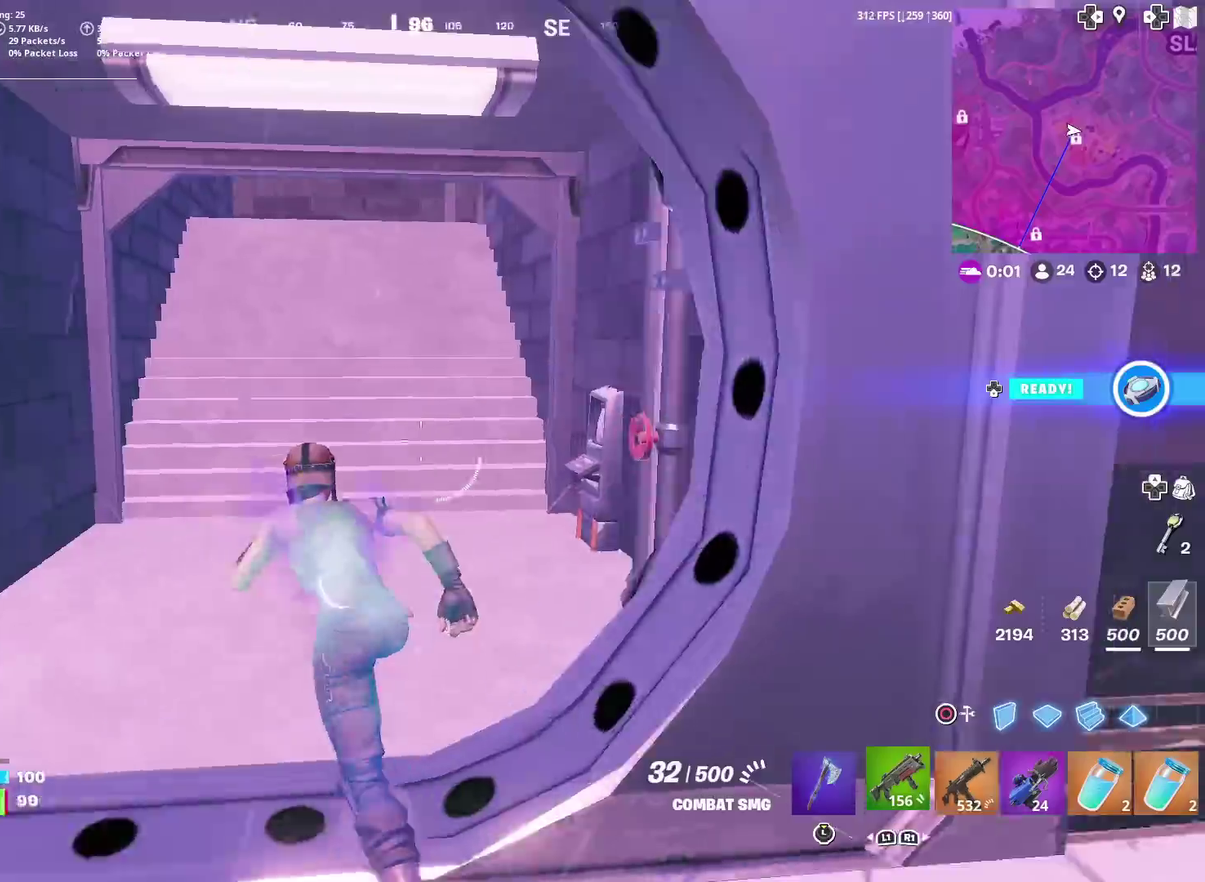
{"dt_ms": 300, "buttons": [], "left_stick": "up", "right_stick": "center", "events": [[17, "left_stick", "up"], [33, "right_stick", "center"]]}
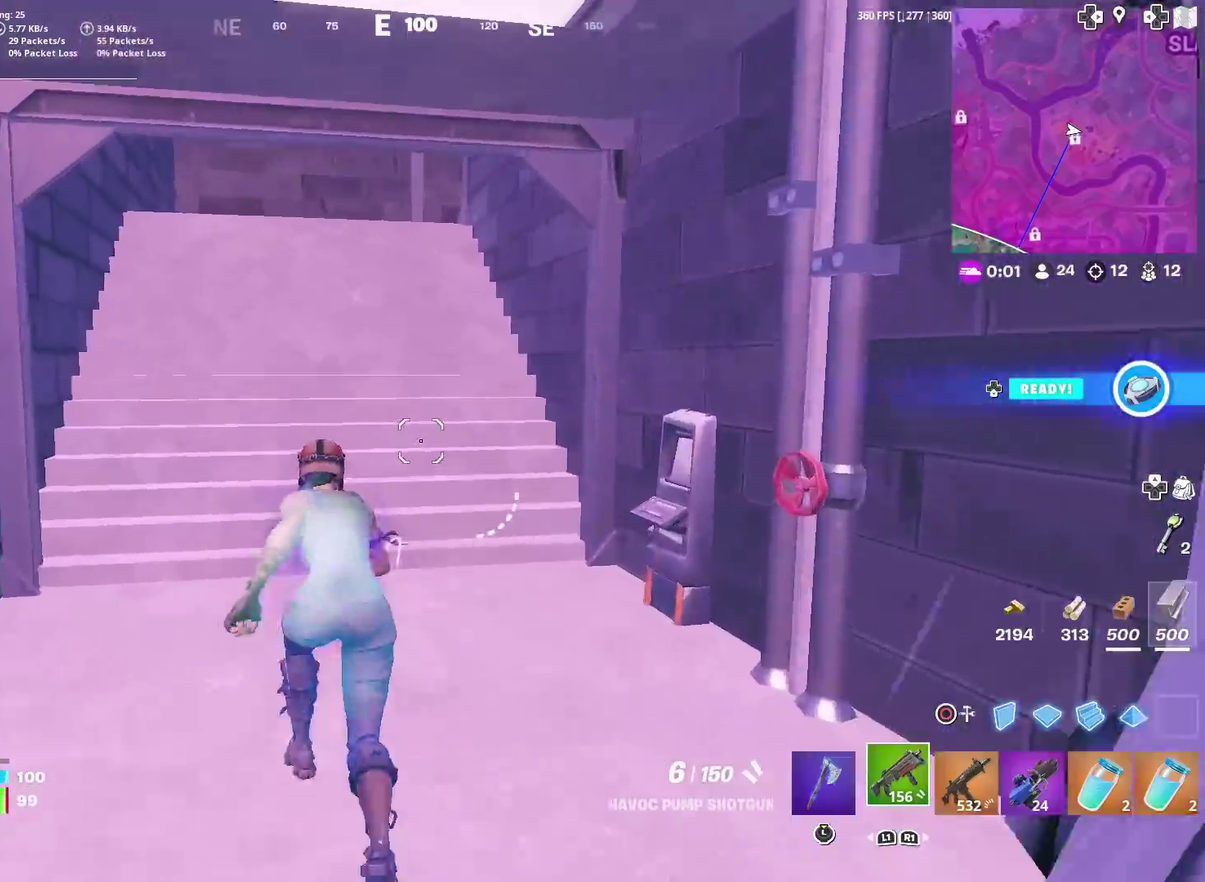
{"dt_ms": 601, "buttons": [], "left_stick": "up", "right_stick": "center", "events": [[367, "CROSS", "down"], [484, "CROSS", "up"]]}
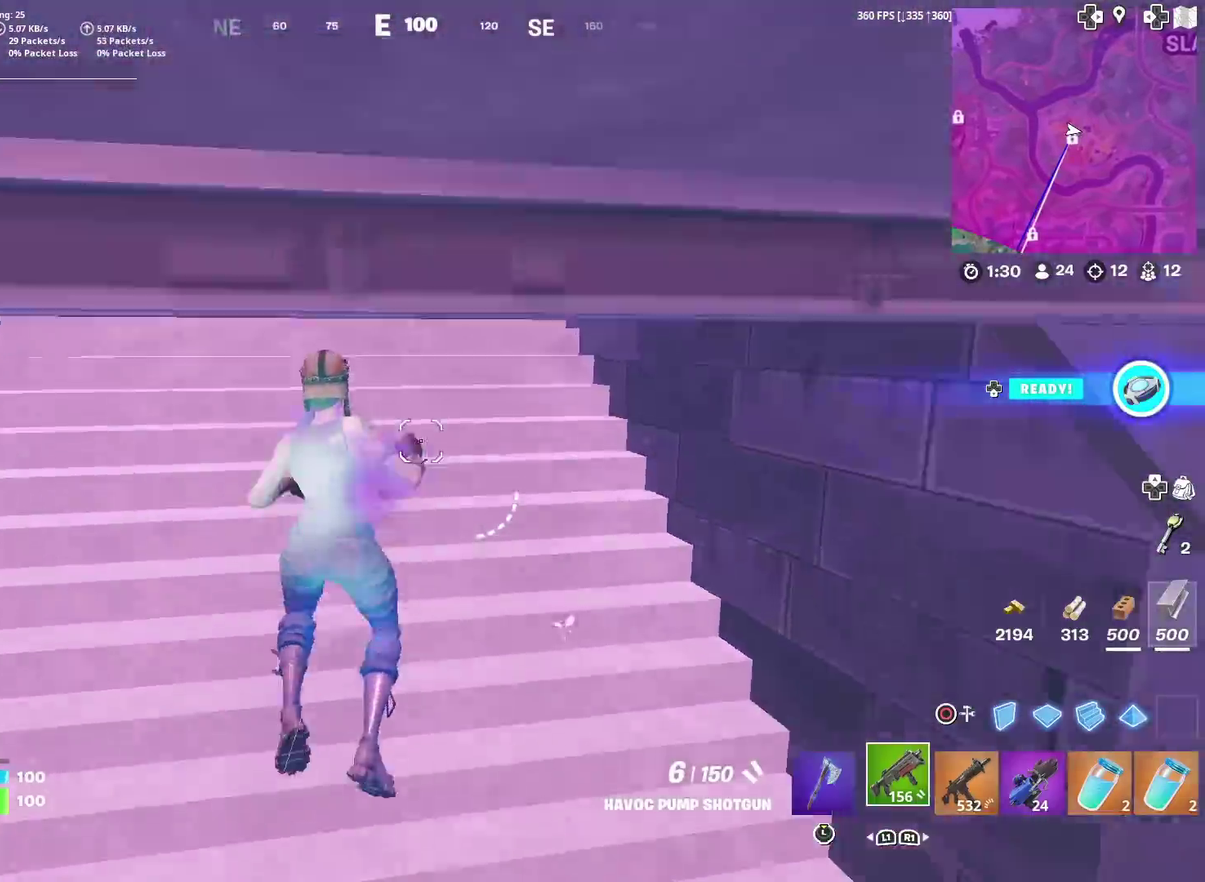
{"dt_ms": 400, "buttons": [], "left_stick": "up", "right_stick": "center", "events": []}
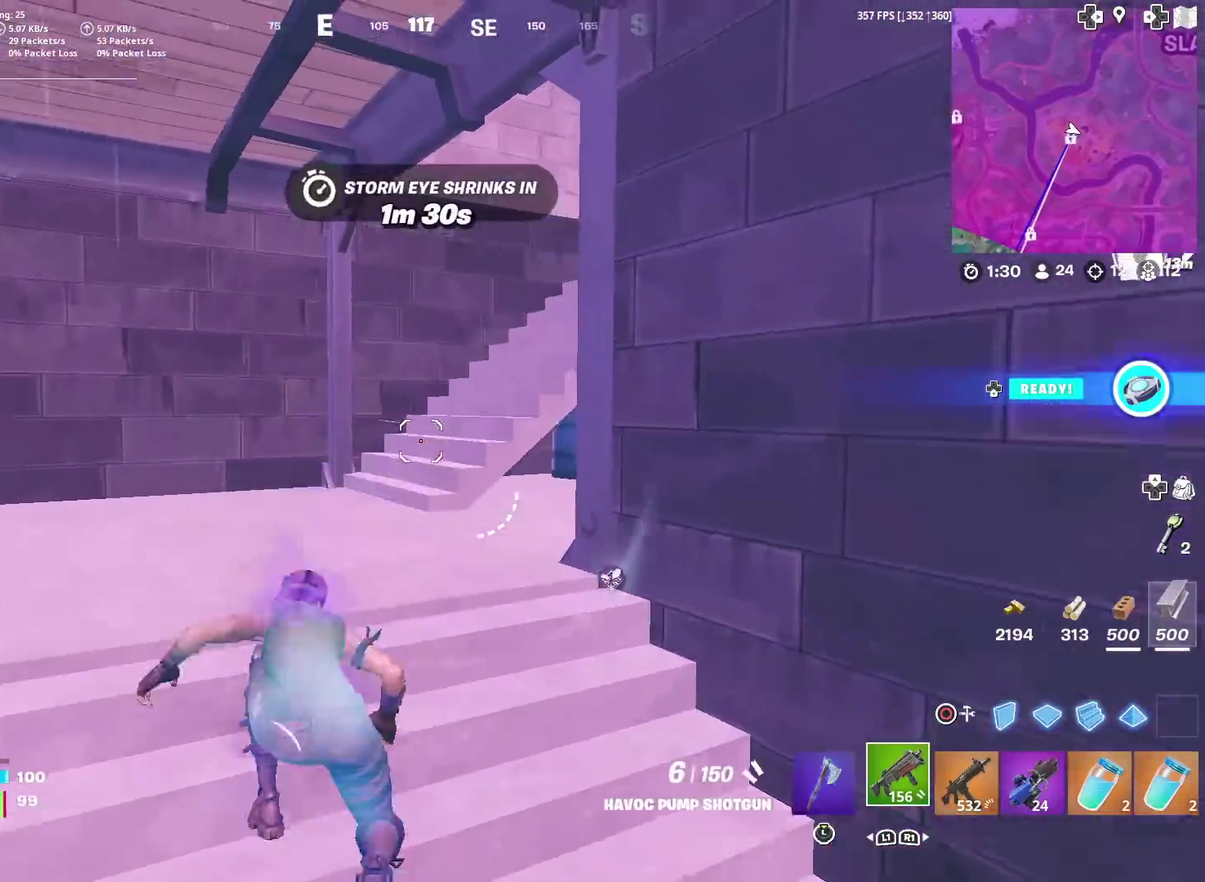
{"dt_ms": 584, "buttons": [], "left_stick": "up", "right_stick": "center", "events": [[284, "right_stick", "right"], [401, "right_stick", "center"], [451, "right_stick", "up-right"], [568, "right_stick", "center"]]}
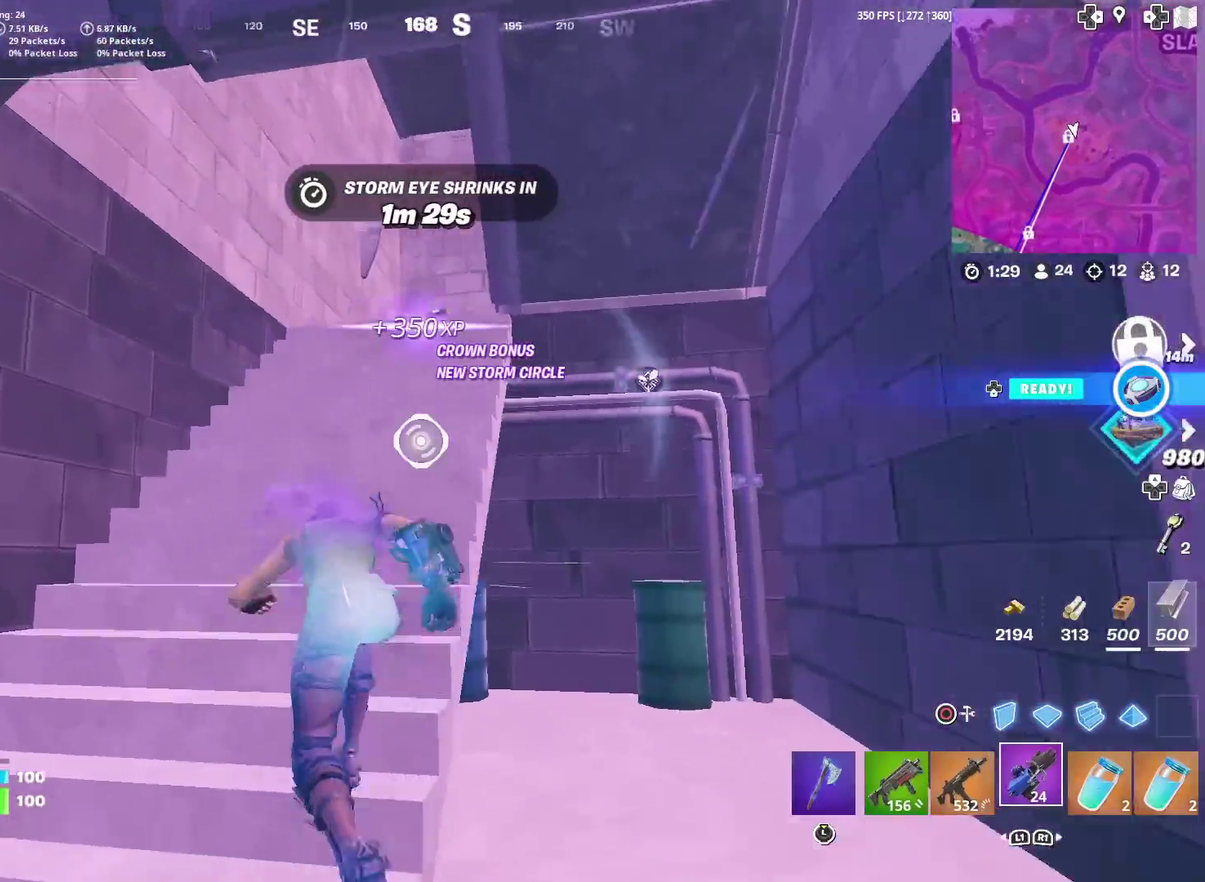
{"dt_ms": 401, "buttons": [], "left_stick": "up", "right_stick": "right", "events": [[401, "right_stick", "right"]]}
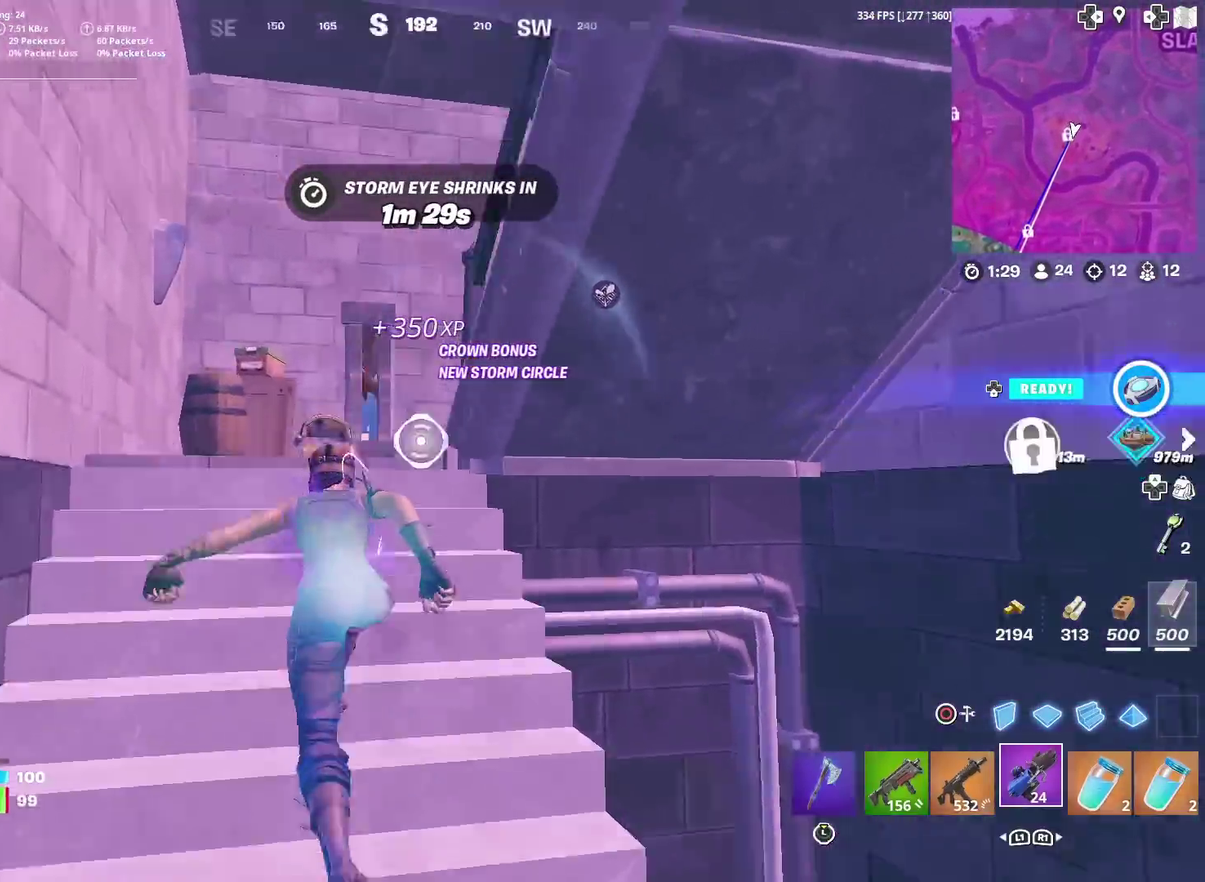
{"dt_ms": 500, "buttons": [], "left_stick": "up", "right_stick": "center", "events": [[66, "right_stick", "center"], [283, "right_stick", "right"], [400, "right_stick", "center"]]}
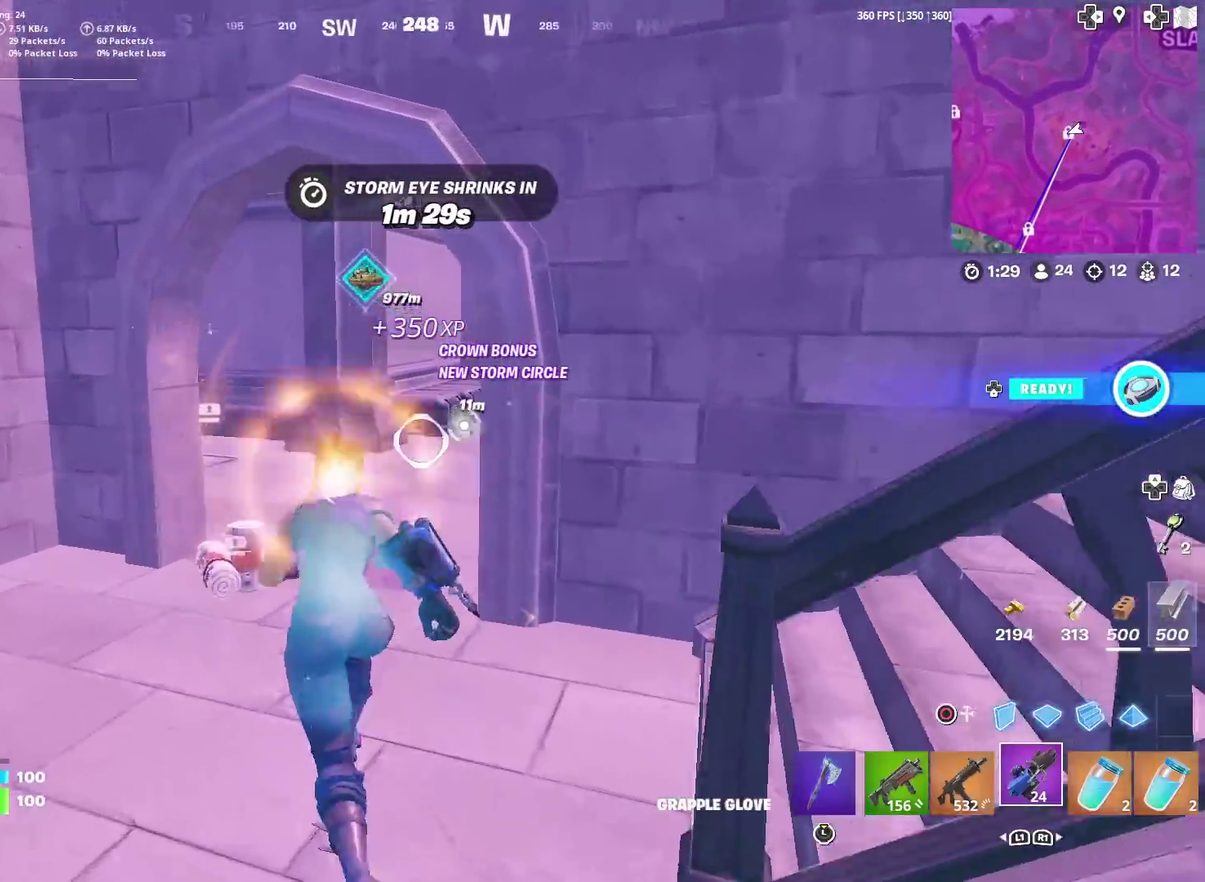
{"dt_ms": 501, "buttons": [], "left_stick": "up-left", "right_stick": "center", "events": [[217, "left_stick", "up-left"]]}
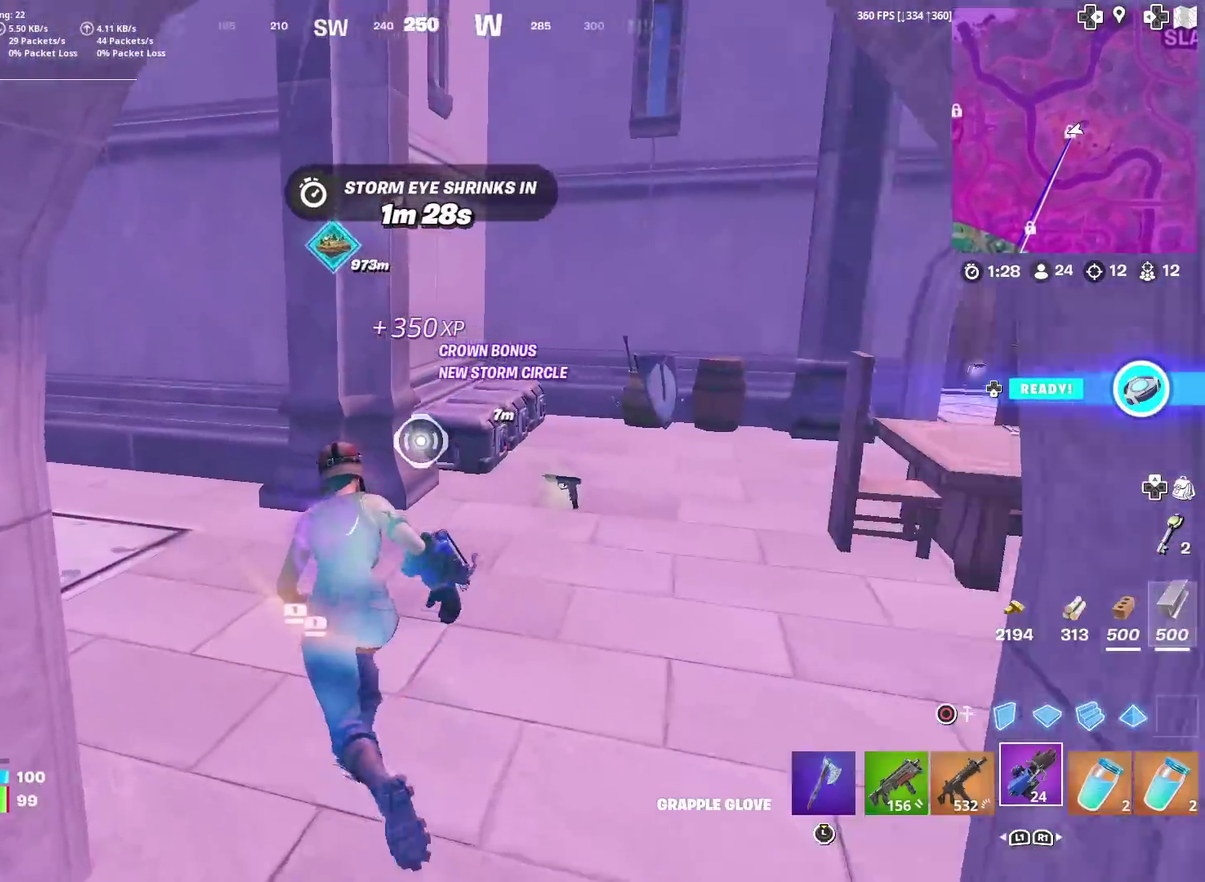
{"dt_ms": 400, "buttons": [], "left_stick": "up", "right_stick": "center", "events": [[33, "right_stick", "left"], [133, "left_stick", "up"], [166, "right_stick", "up-left"], [217, "right_stick", "center"]]}
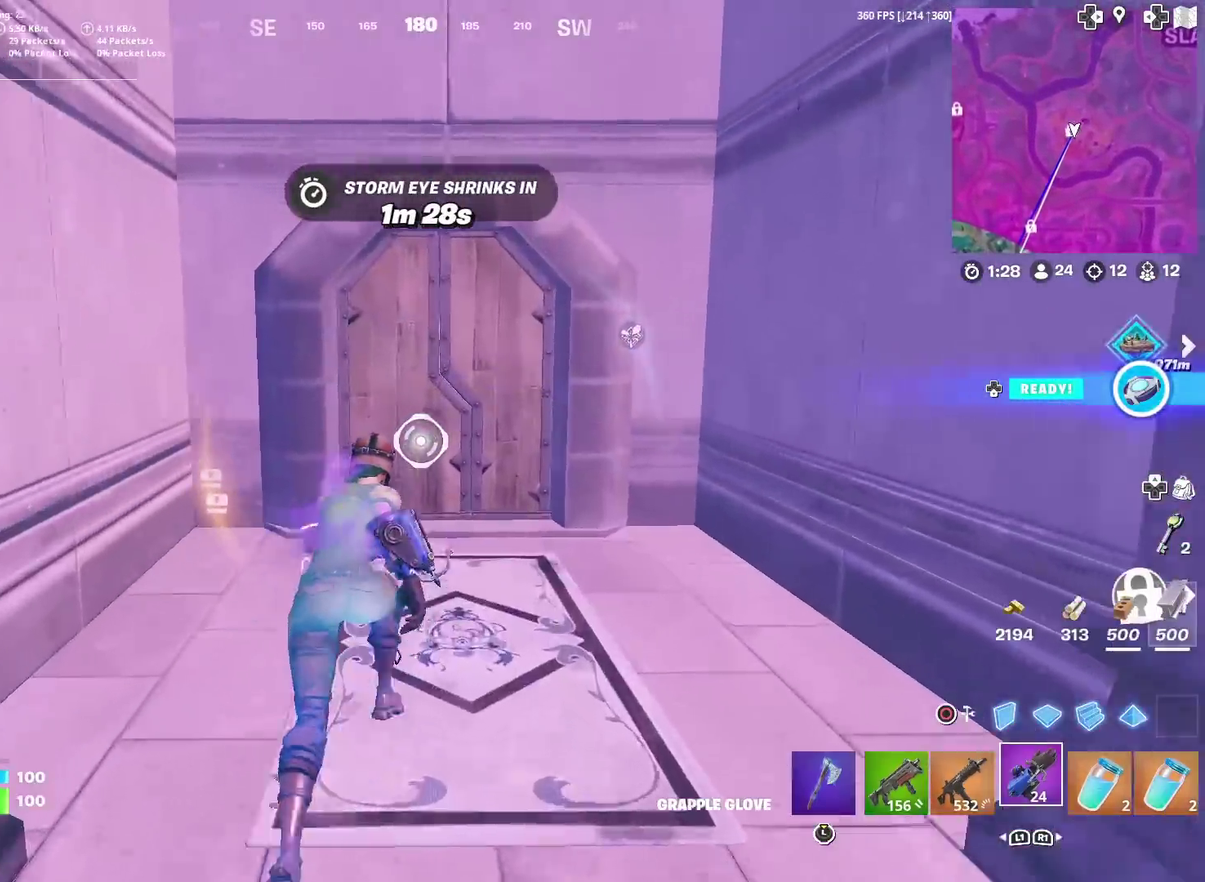
{"dt_ms": 601, "buttons": [], "left_stick": "up", "right_stick": "up-right", "events": [[601, "right_stick", "up-right"]]}
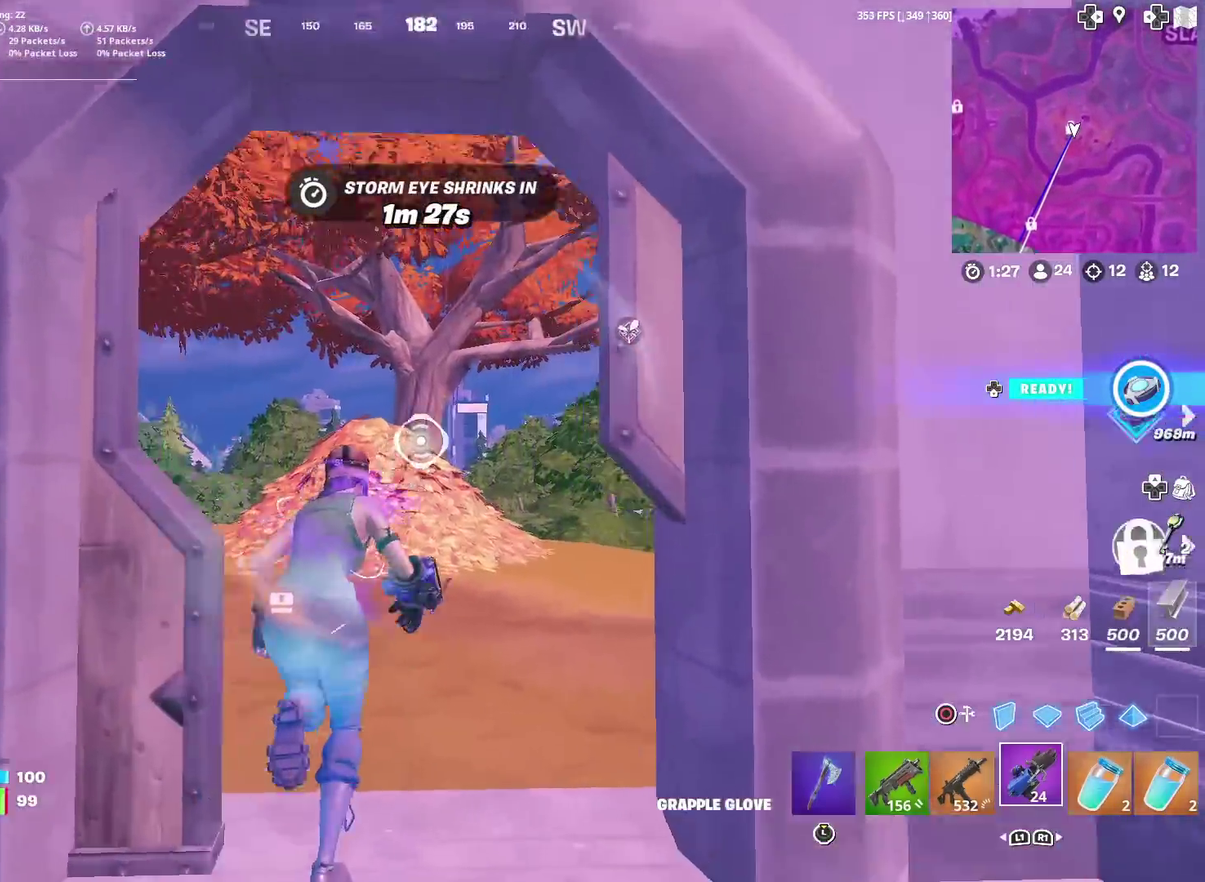
{"dt_ms": 400, "buttons": [], "left_stick": "up", "right_stick": "center", "events": [[66, "right_stick", "center"], [250, "right_stick", "up-right"], [367, "right_stick", "center"]]}
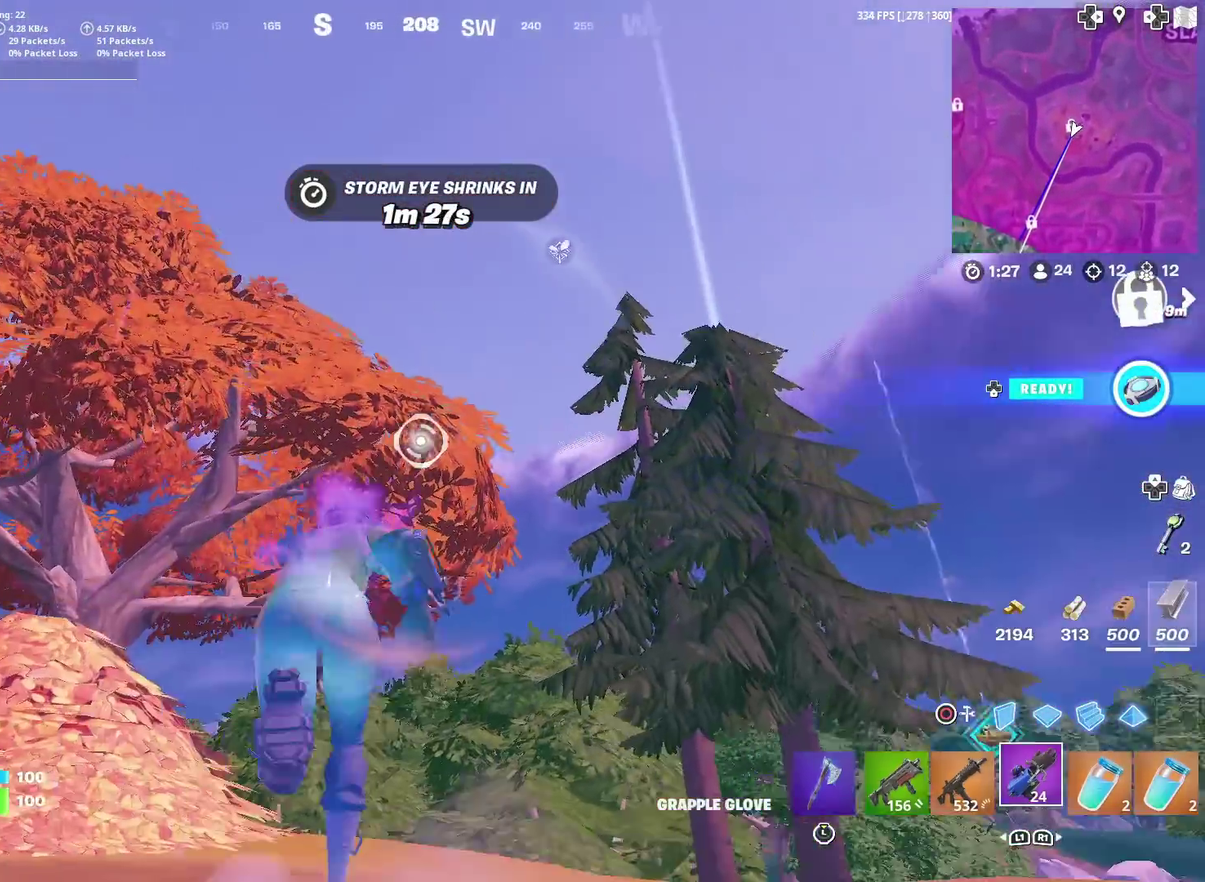
{"dt_ms": 601, "buttons": ["R2"], "left_stick": "up", "right_stick": "down", "events": [[100, "left_stick", "up-right"], [284, "left_stick", "up"], [451, "R2", "down"], [534, "right_stick", "down"]]}